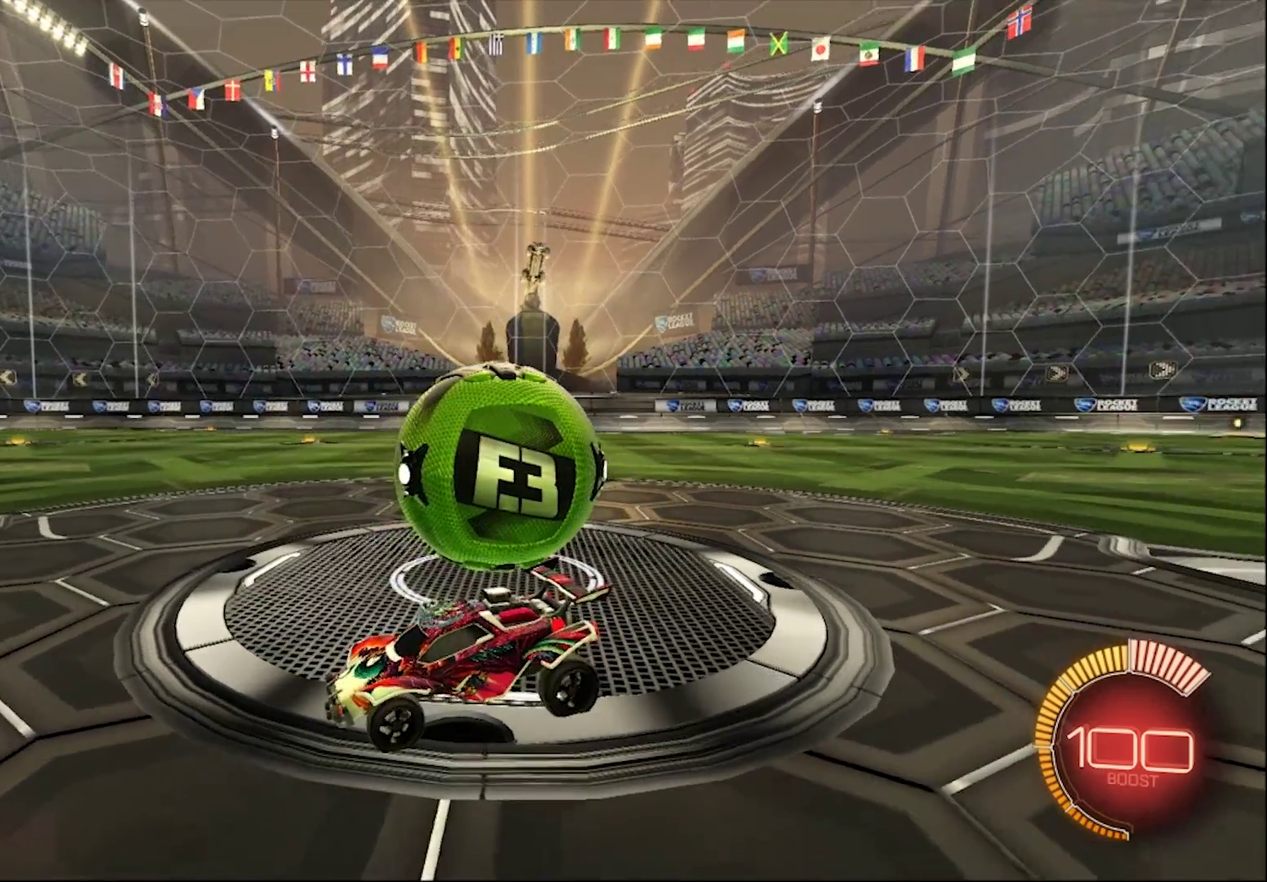
Gameplay with a controller (PlayStation layout); each line is a JSON object with the inputs held at the frame after it. "events" lists button and stick changes between this image and that frame as [ms after this image, input, new state], when the widget could be followed in between. This document gives stick clicks only as held states, not as events.
{"buttons": ["R2"], "left_stick": "right", "right_stick": "center", "events": [[433, "R2", "down"], [433, "left_stick", "right"]]}
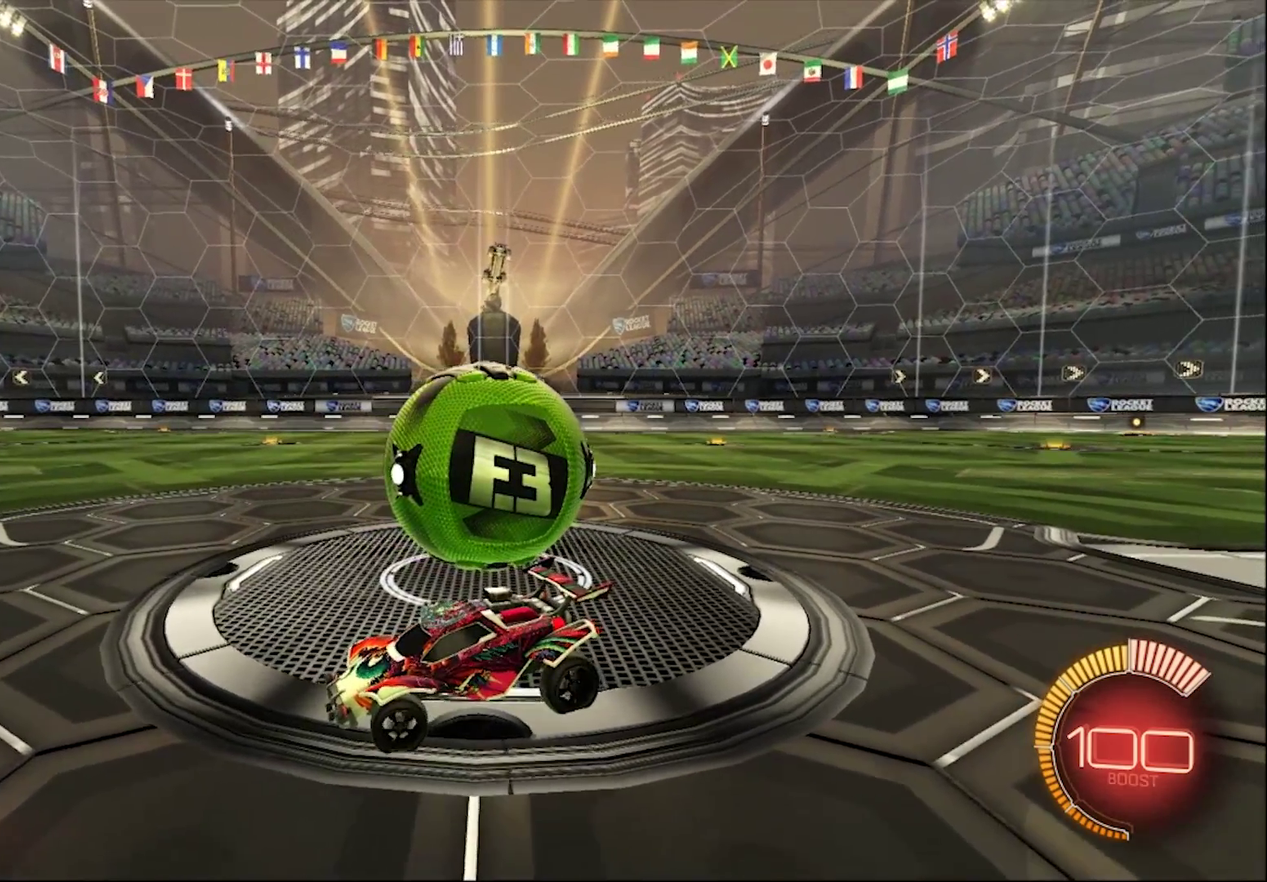
{"buttons": [], "left_stick": "right", "right_stick": "center", "events": [[367, "R2", "up"]]}
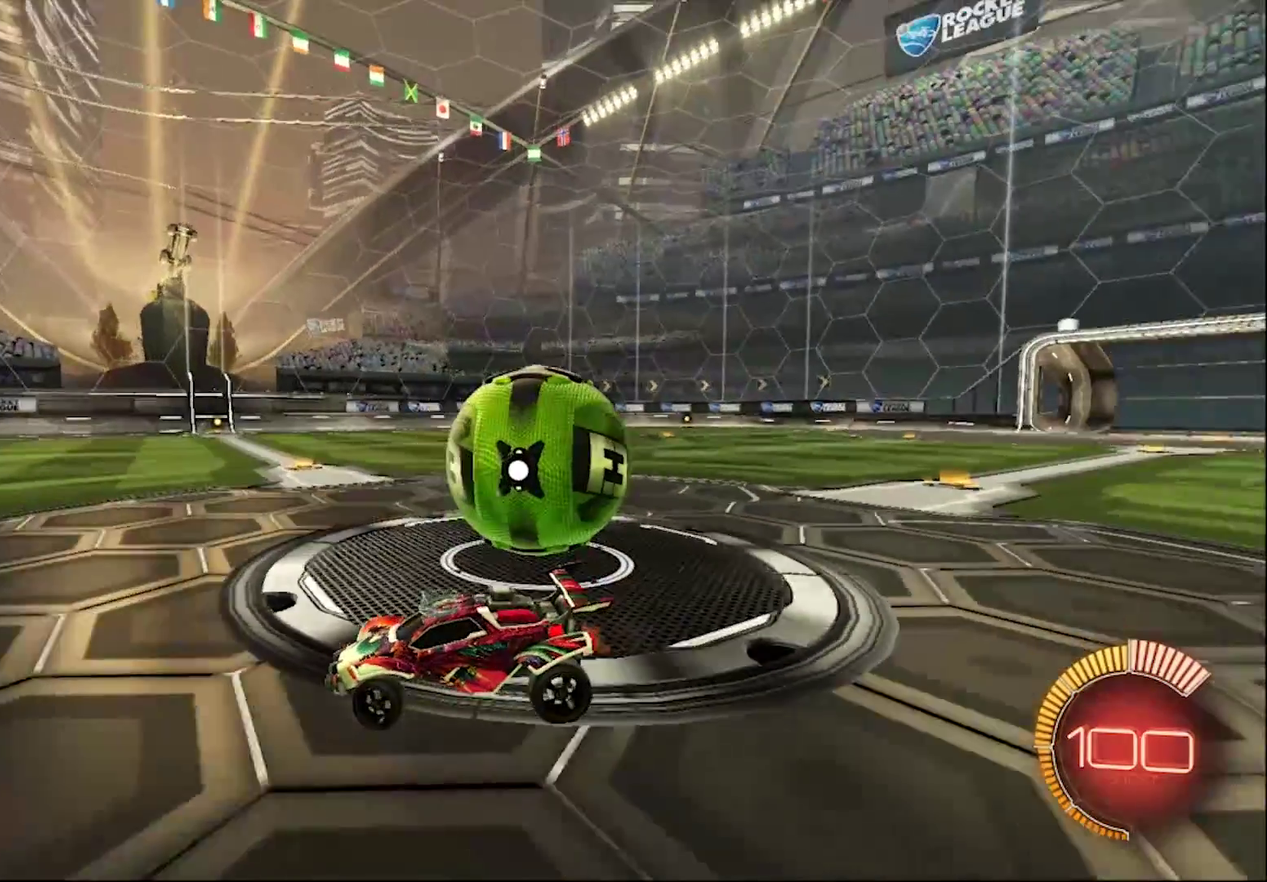
{"buttons": [], "left_stick": "right", "right_stick": "center", "events": []}
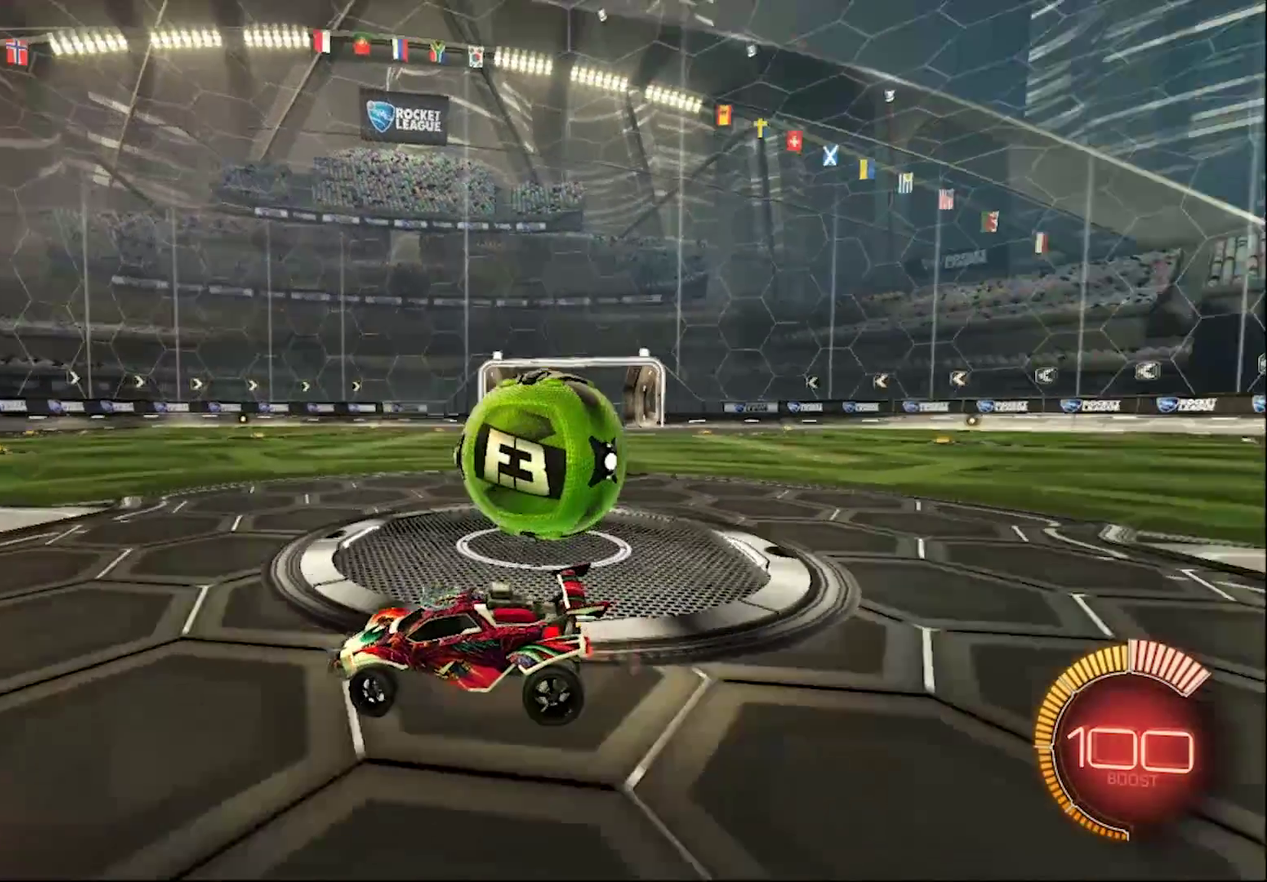
{"buttons": [], "left_stick": "right", "right_stick": "center", "events": []}
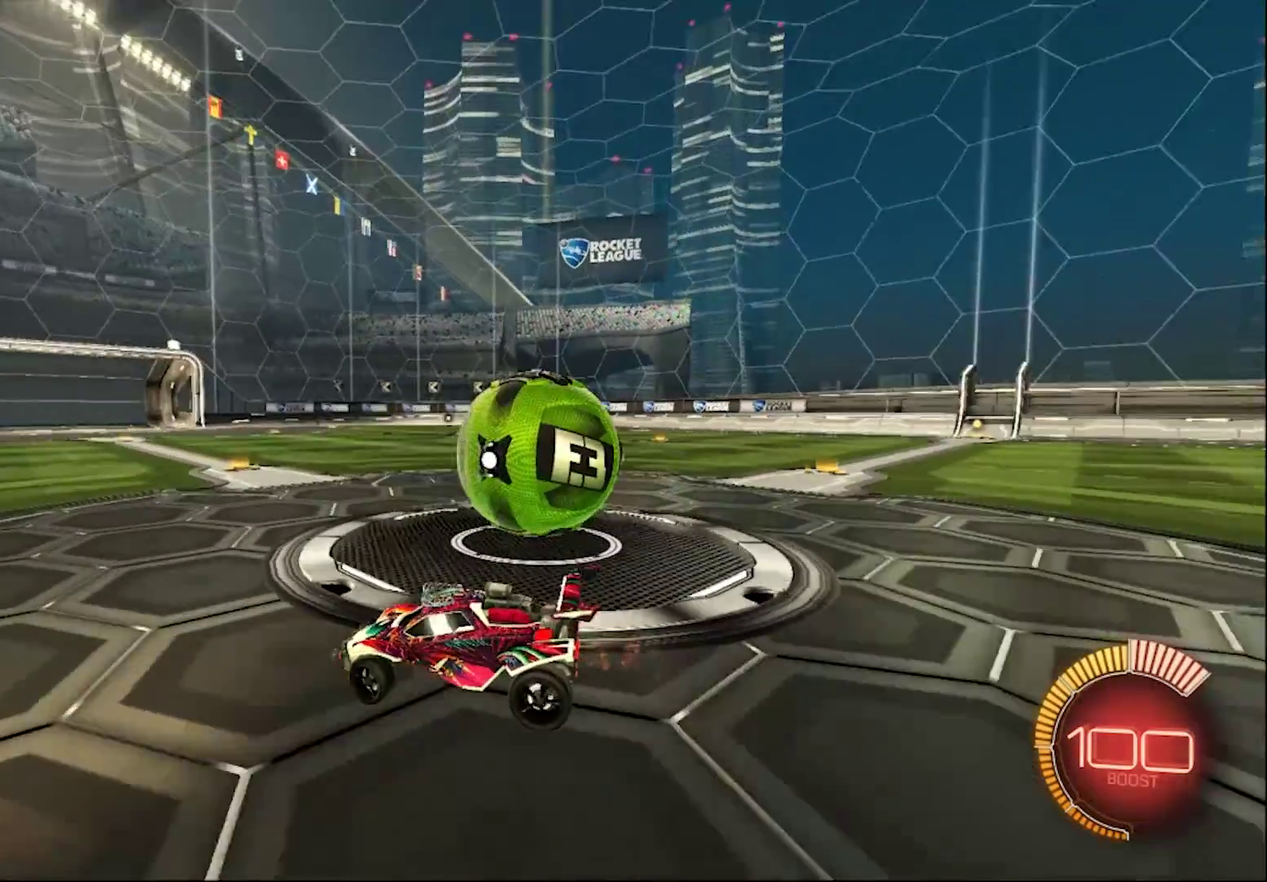
{"buttons": [], "left_stick": "right", "right_stick": "center", "events": []}
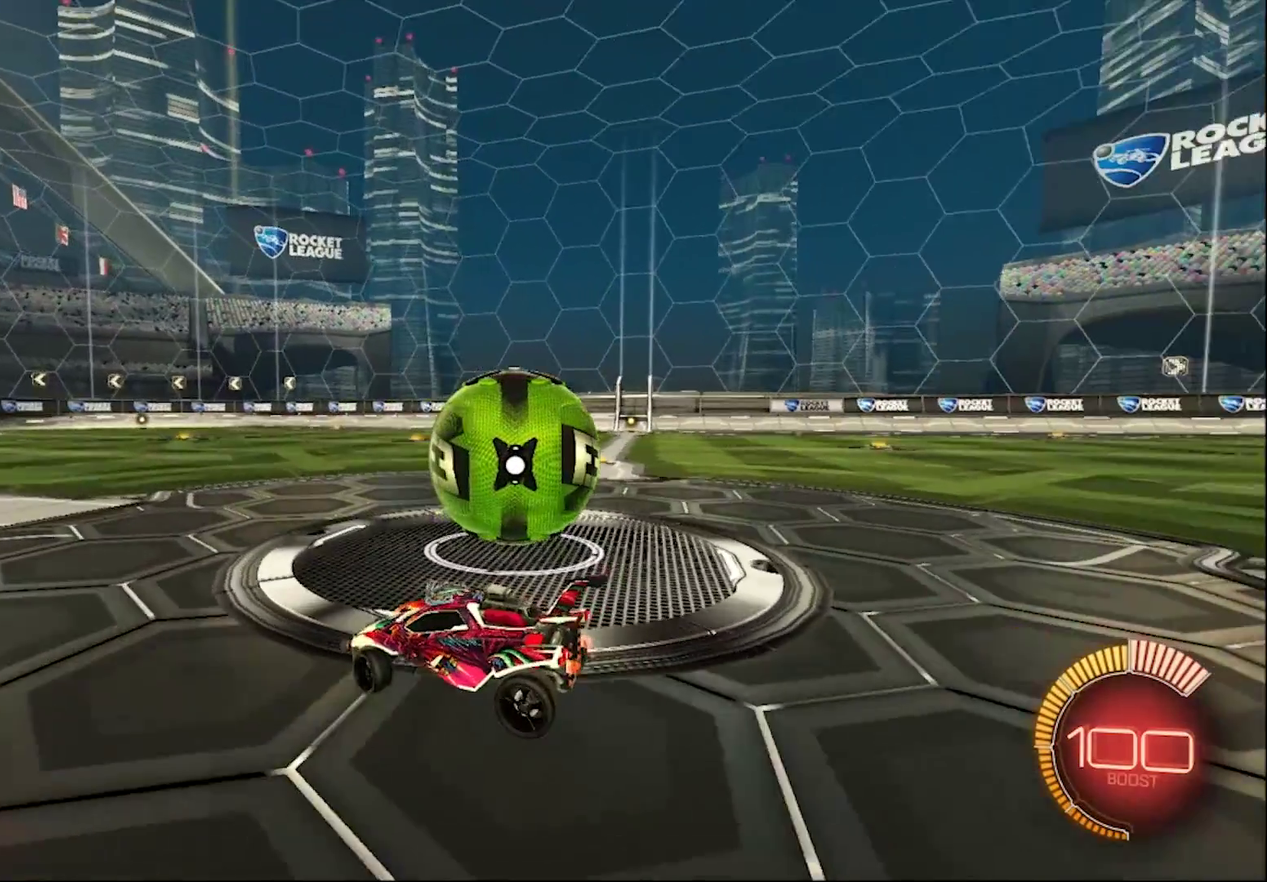
{"buttons": [], "left_stick": "right", "right_stick": "center", "events": []}
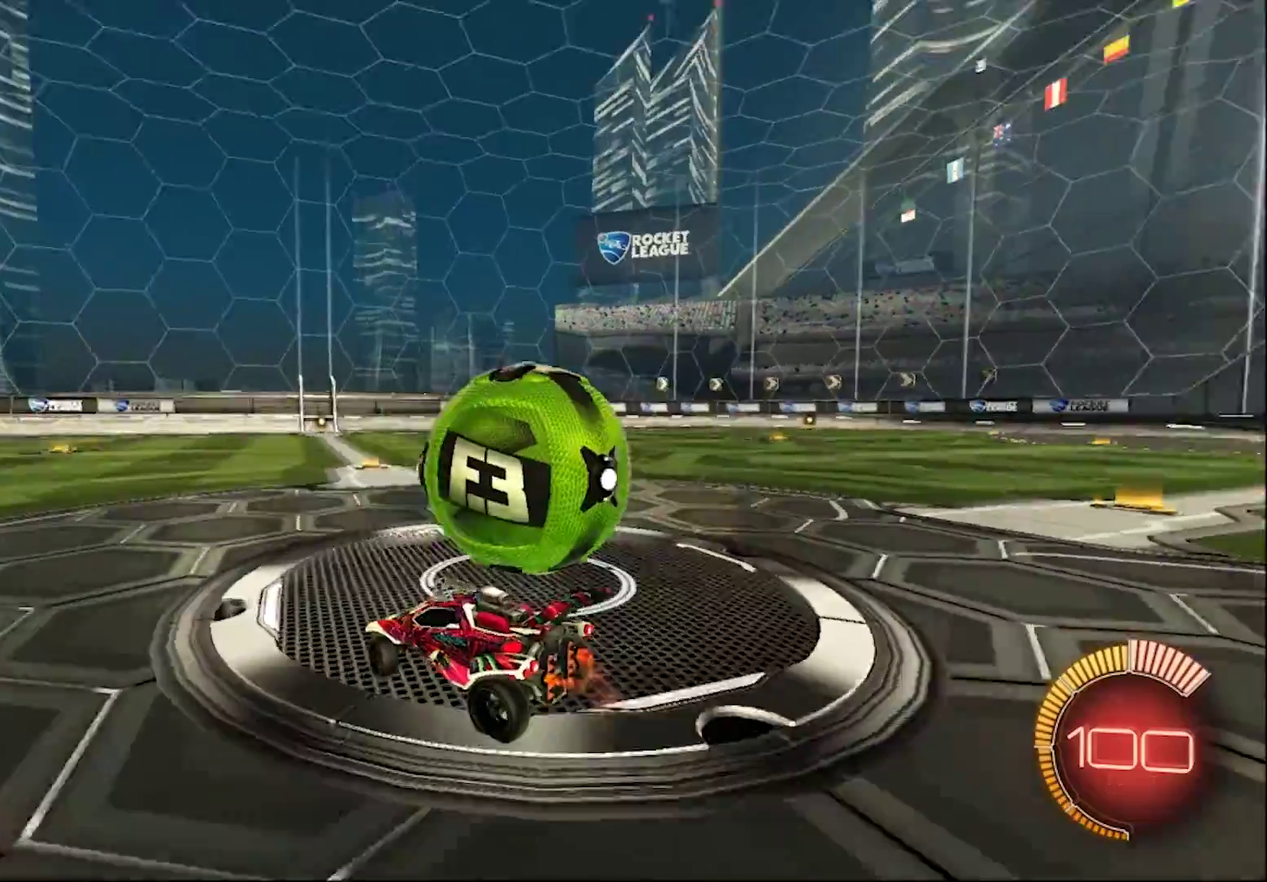
{"buttons": [], "left_stick": "right", "right_stick": "center", "events": []}
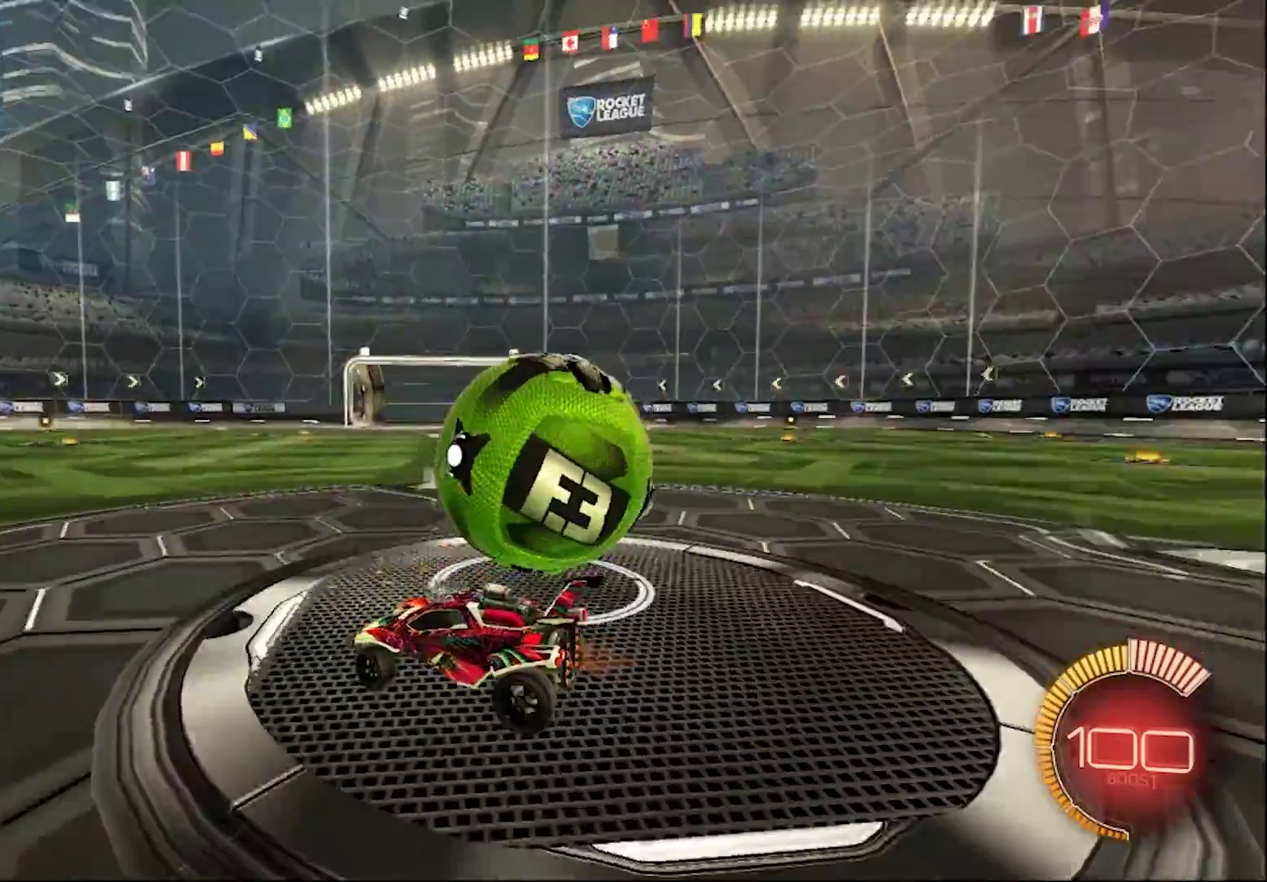
{"buttons": [], "left_stick": "right", "right_stick": "center", "events": []}
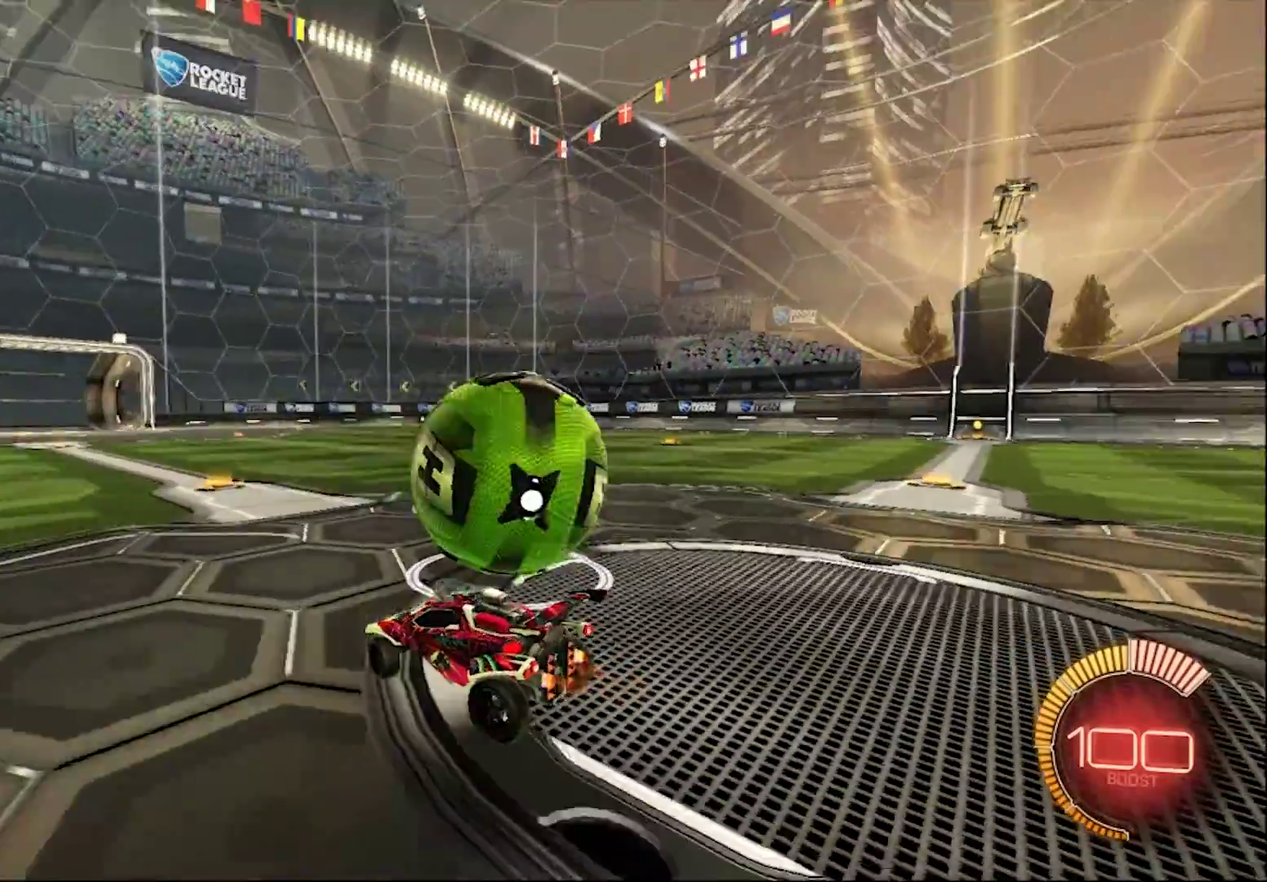
{"buttons": [], "left_stick": "right", "right_stick": "center", "events": [[33, "left_stick", "center"], [483, "left_stick", "right"]]}
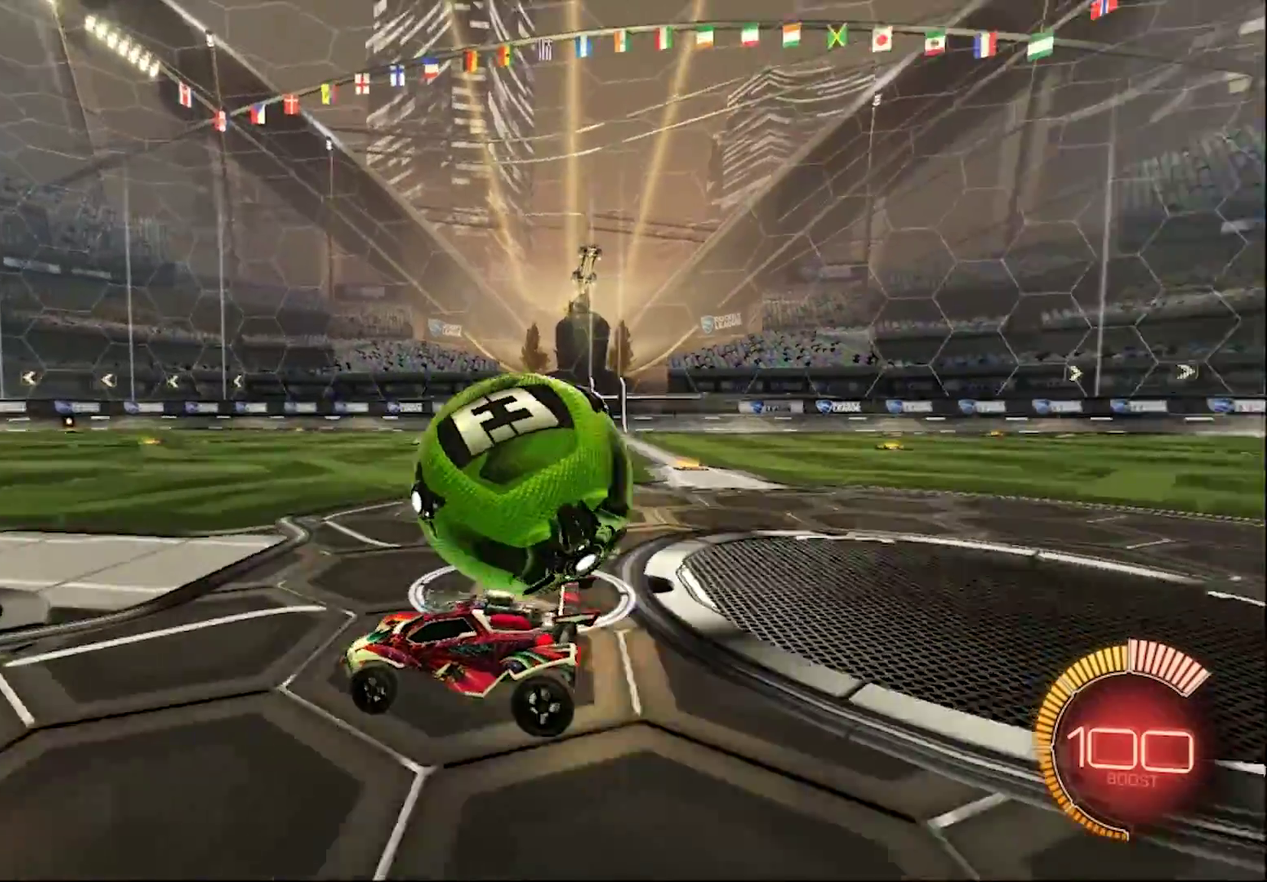
{"buttons": ["R2"], "left_stick": "right", "right_stick": "center", "events": [[233, "L2", "down"], [417, "L2", "up"], [417, "R2", "down"]]}
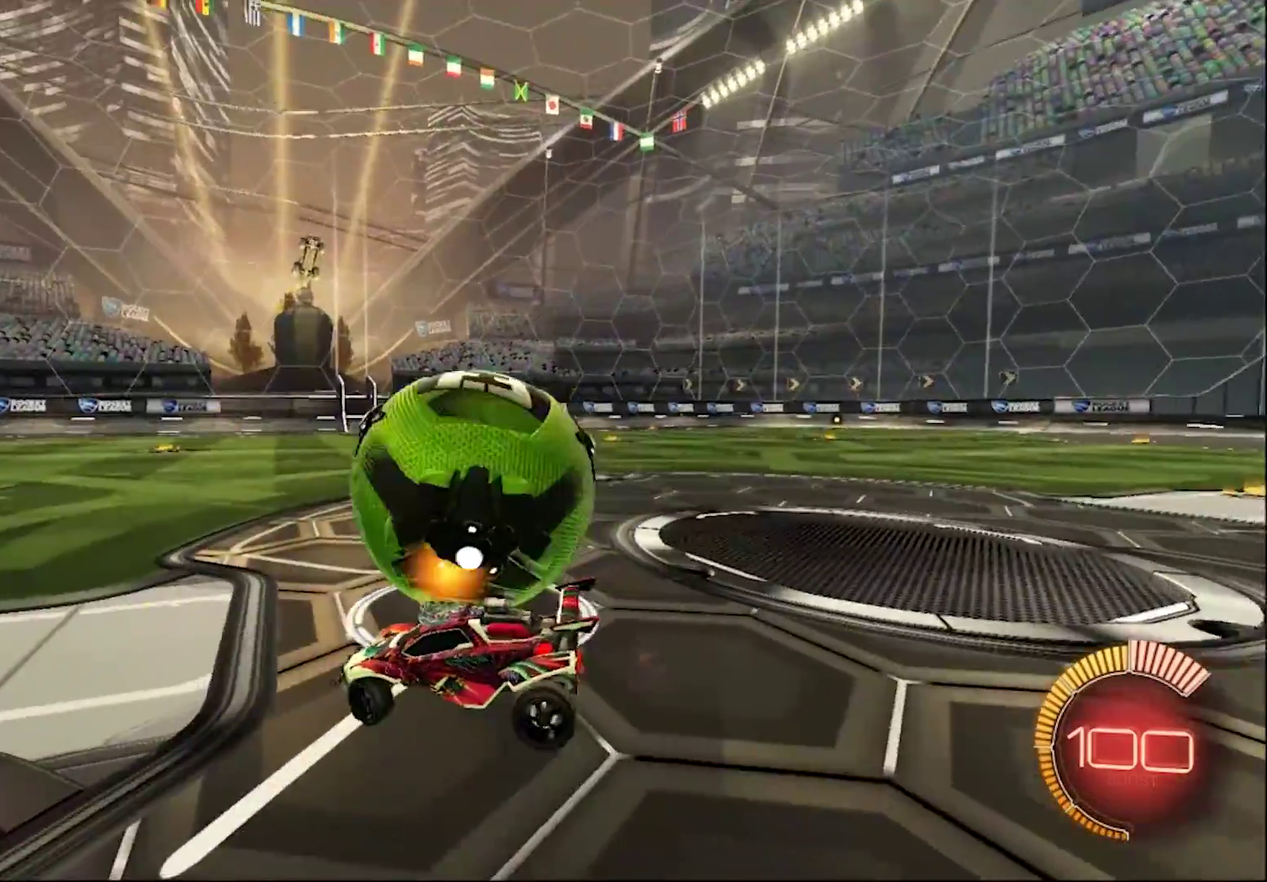
{"buttons": ["R2"], "left_stick": "right", "right_stick": "center", "events": []}
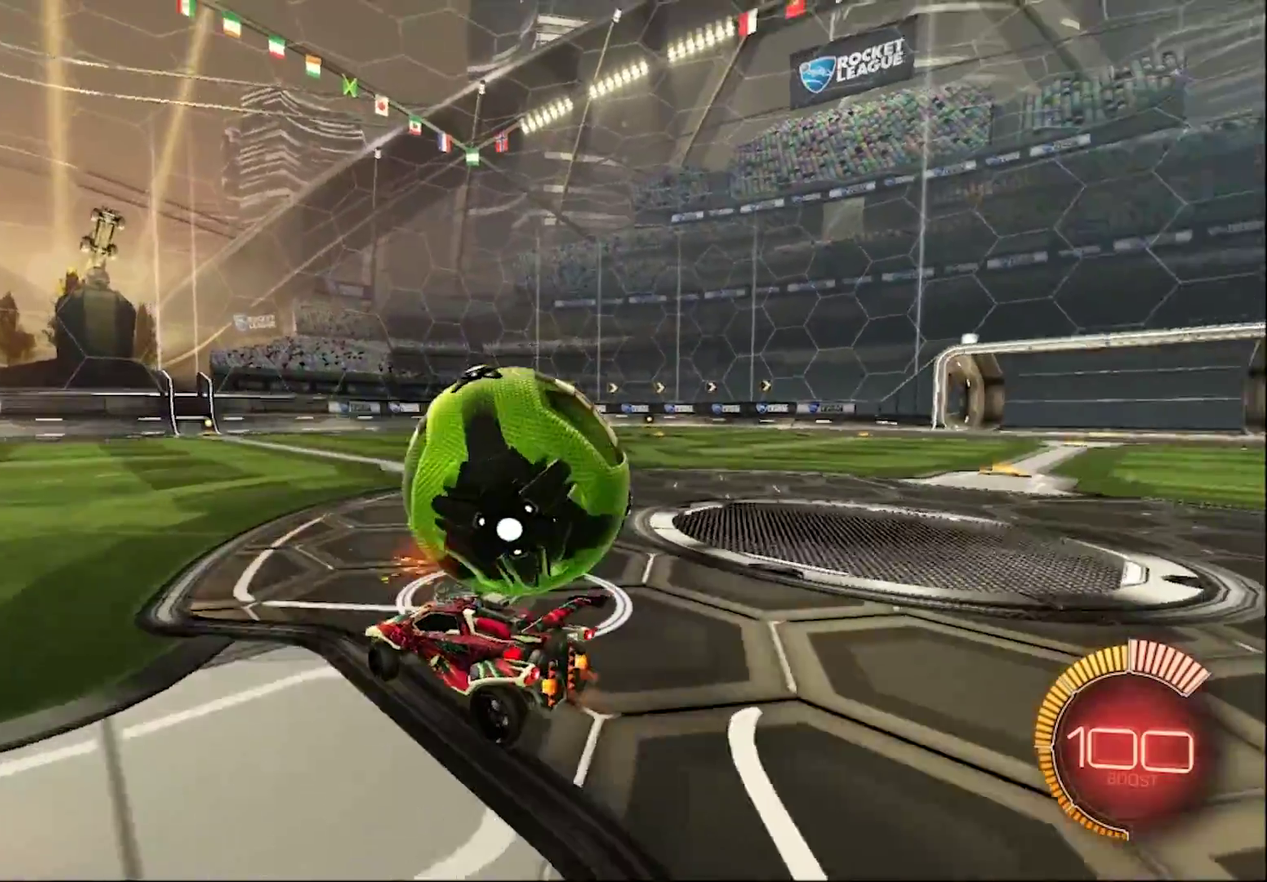
{"buttons": ["R2"], "left_stick": "center", "right_stick": "center", "events": [[83, "R2", "up"], [83, "left_stick", "center"], [267, "R2", "down"]]}
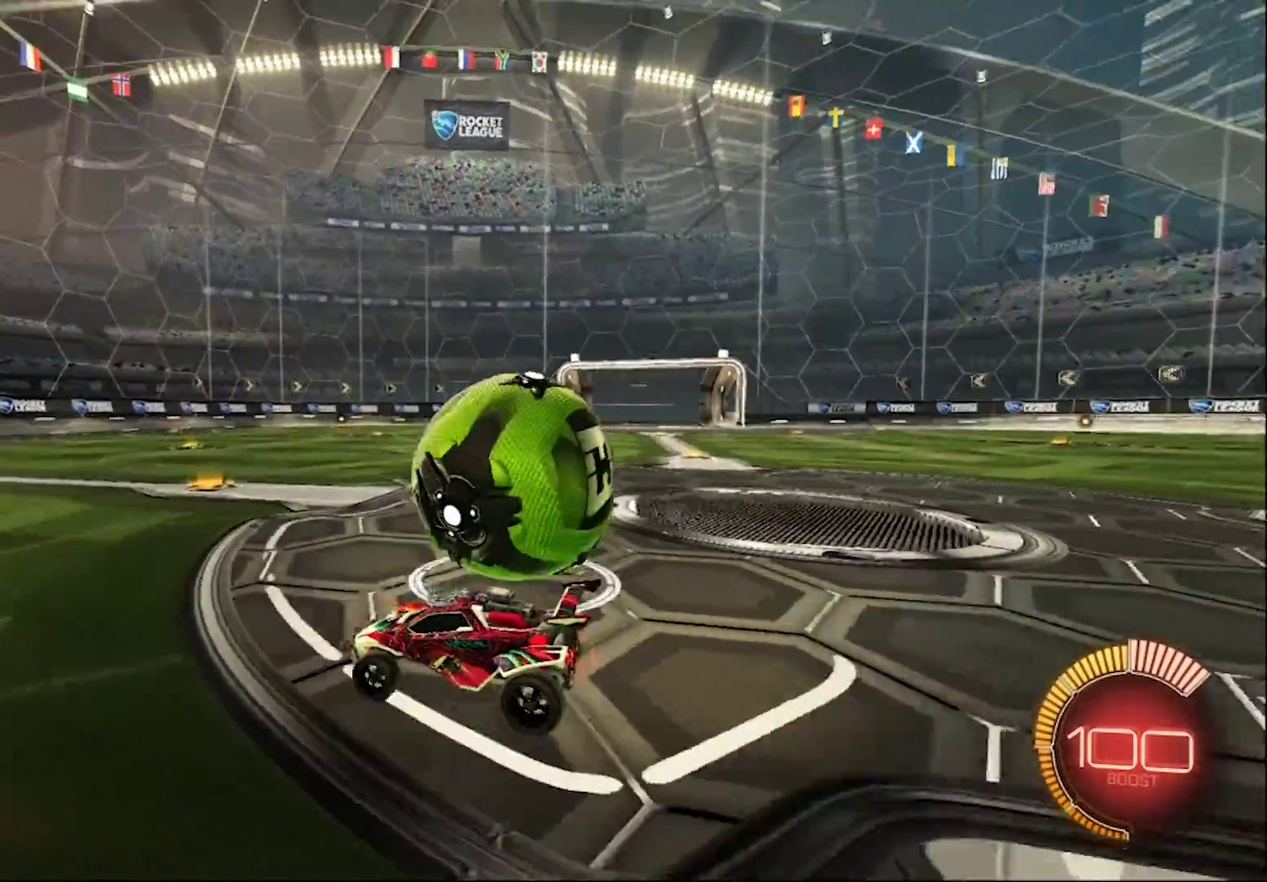
{"buttons": [], "left_stick": "center", "right_stick": "center", "events": [[100, "R2", "up"], [117, "left_stick", "right"], [250, "left_stick", "center"]]}